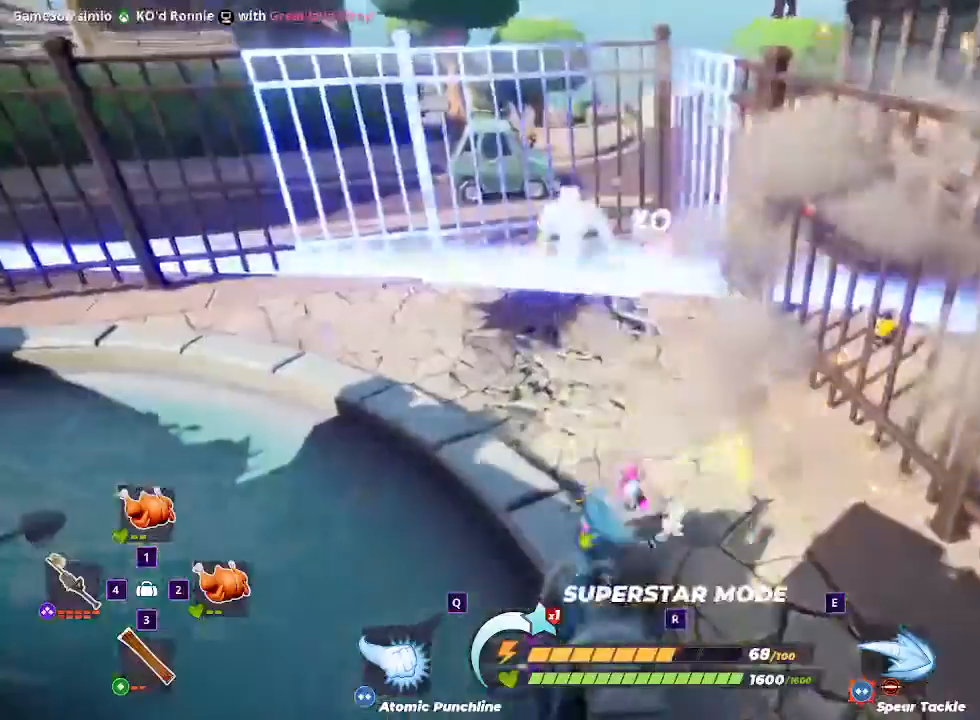
Gameplay with keyboard and mouse; each line is a JSON object with the keys and mouse buttons held at the frame after it. "events" lists presses ("down") and releases ("up") of "1", "2", "3", "4", "5", "a", "alt", "c", "ctrl", "d", "e", "f", "q", "r", "s", "shift", "space", "tab", "v", "w", "x", "z", "mouse_left" and "mouse_right" between this image and that frame as [ms after this image, input, new state], when the widget could be followed in between. "mouse_left", "mouse_right" = the "left", "right" buttons of the "mouse" list. No other keys are recorded. Mouse movement is not recorded.
{"keys": ["d", "s"], "mouse": [], "events": []}
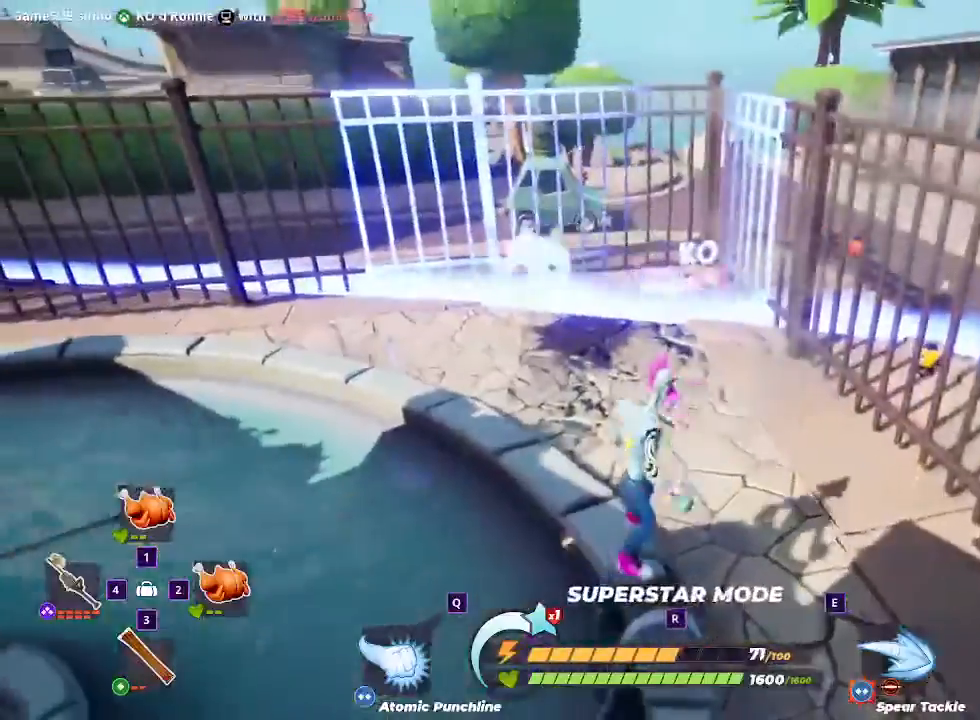
{"keys": ["d", "s"], "mouse": [], "events": []}
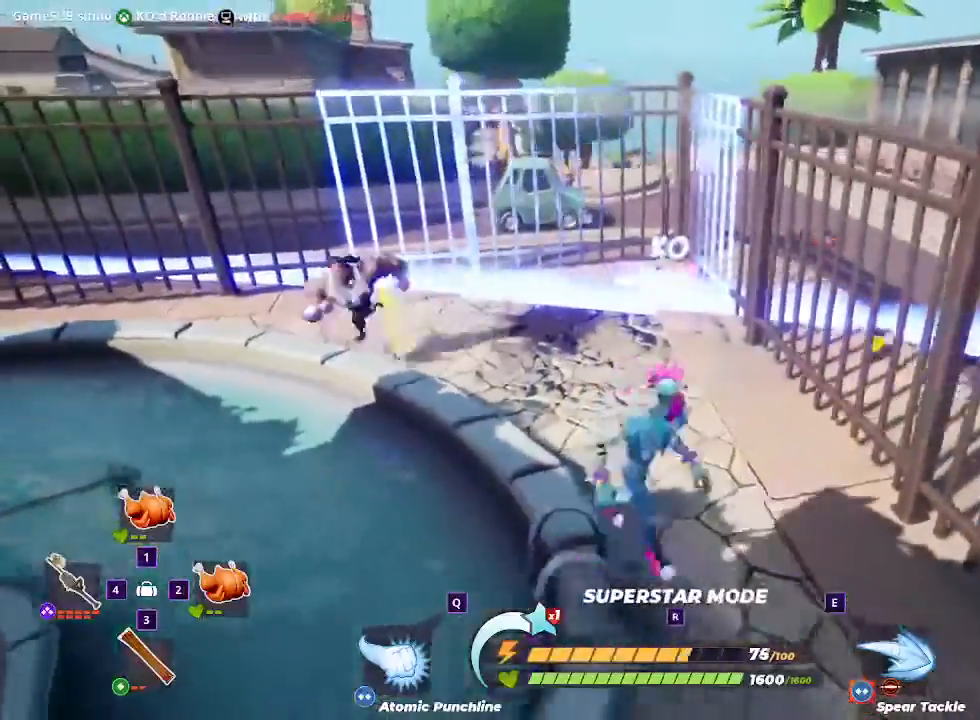
{"keys": ["d", "space", "w"], "mouse": ["right"], "events": [[267, "s", "up"], [333, "w", "down"], [433, "mouse_right", "down"], [433, "space", "down"]]}
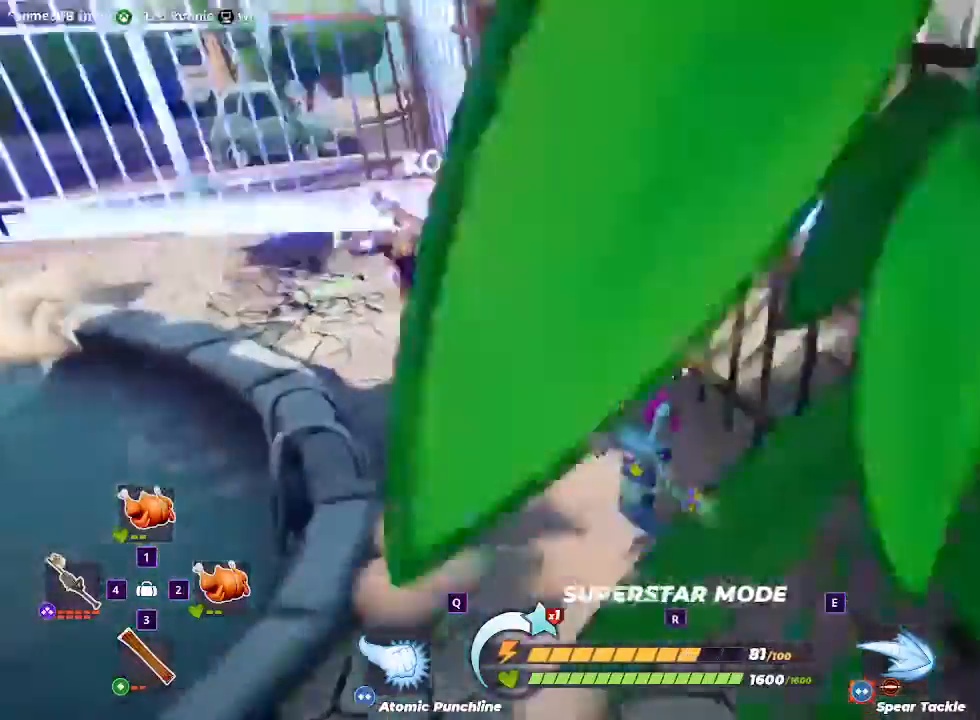
{"keys": ["f", "w"], "mouse": ["right"], "events": [[33, "d", "up"], [33, "shift", "down"], [133, "f", "down"], [167, "space", "up"], [367, "shift", "up"]]}
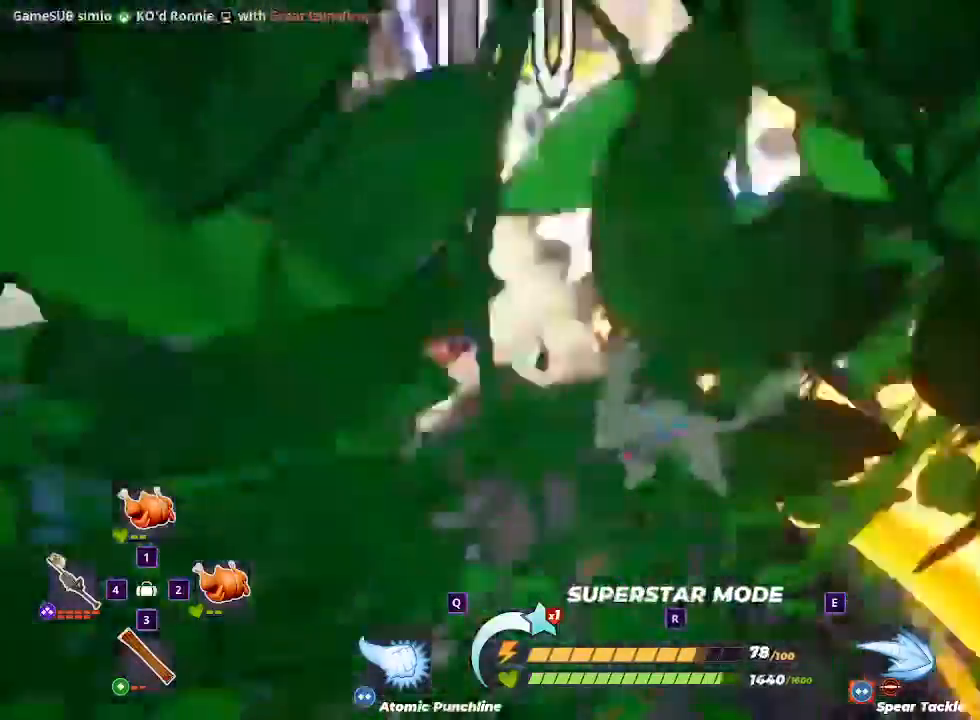
{"keys": ["w"], "mouse": [], "events": [[33, "f", "up"], [367, "d", "down"], [467, "mouse_right", "up"], [500, "d", "up"]]}
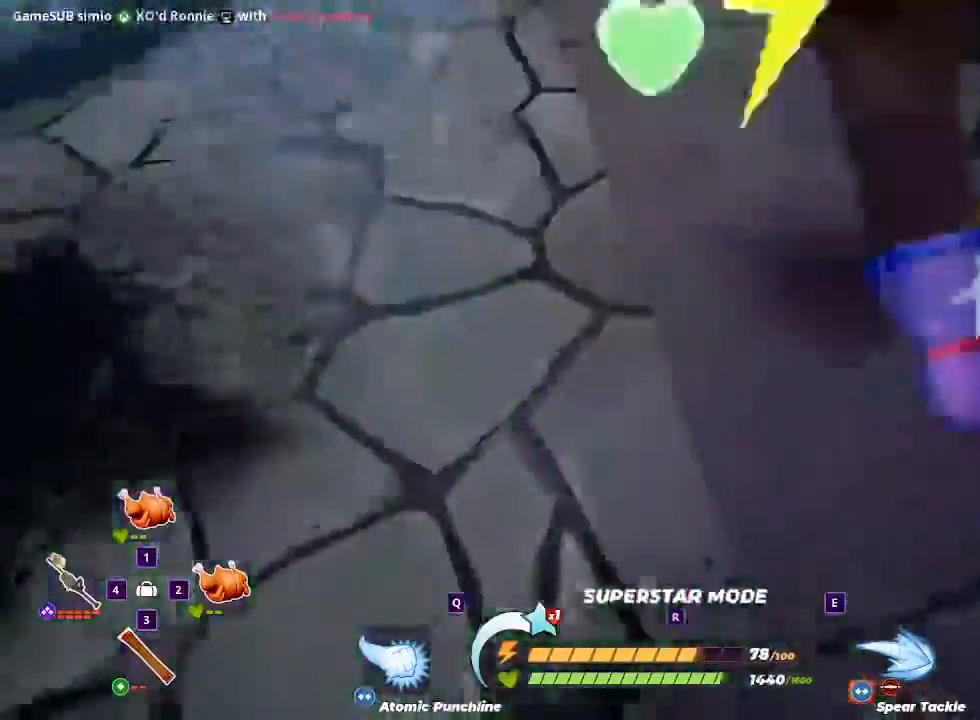
{"keys": ["a"], "mouse": []}
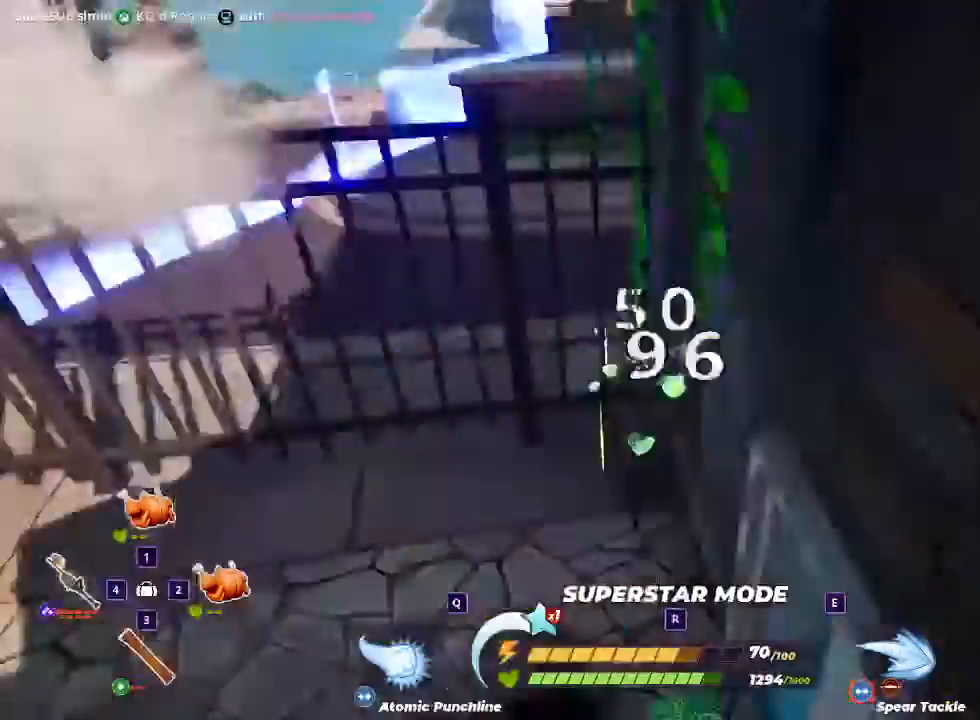
{"keys": ["s"], "mouse": [], "events": [[200, "s", "down"], [400, "a", "up"]]}
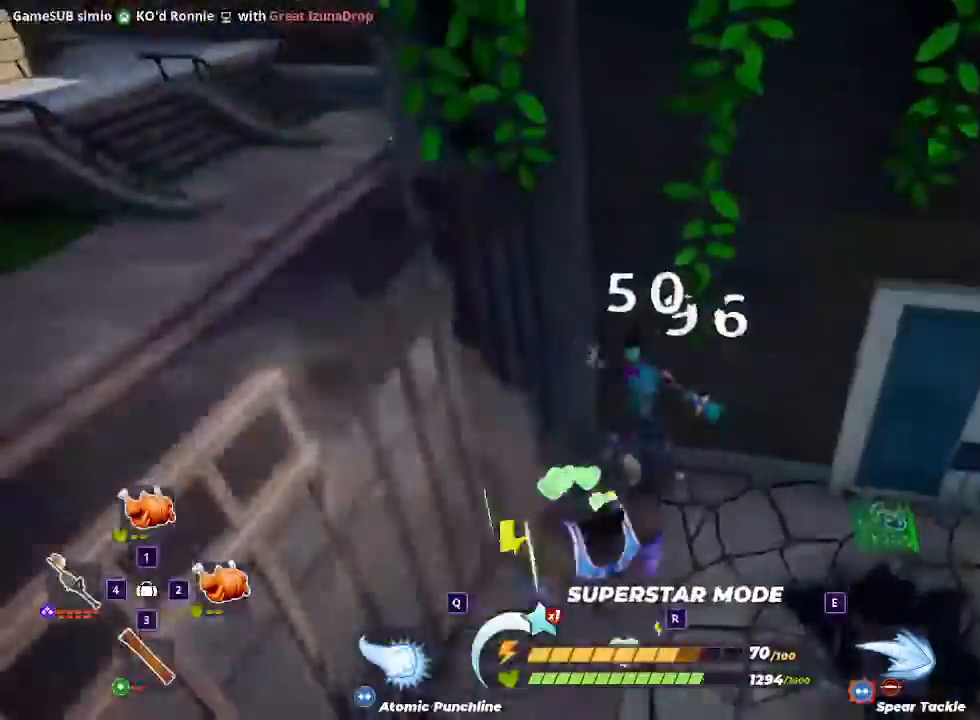
{"keys": ["s"], "mouse": [], "events": []}
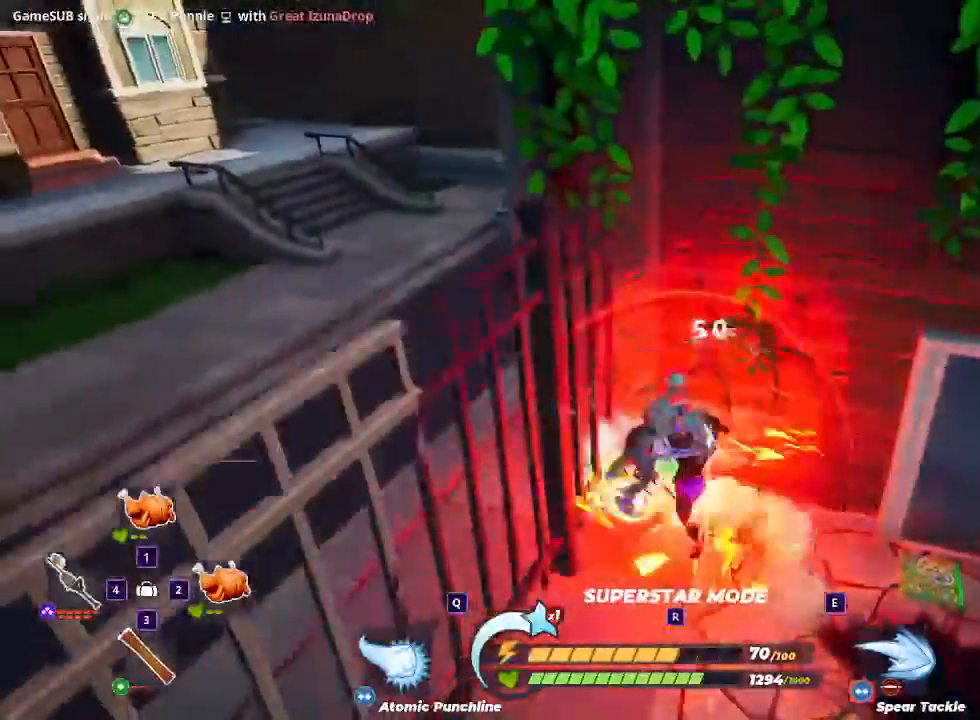
{"keys": ["s"], "mouse": [], "events": []}
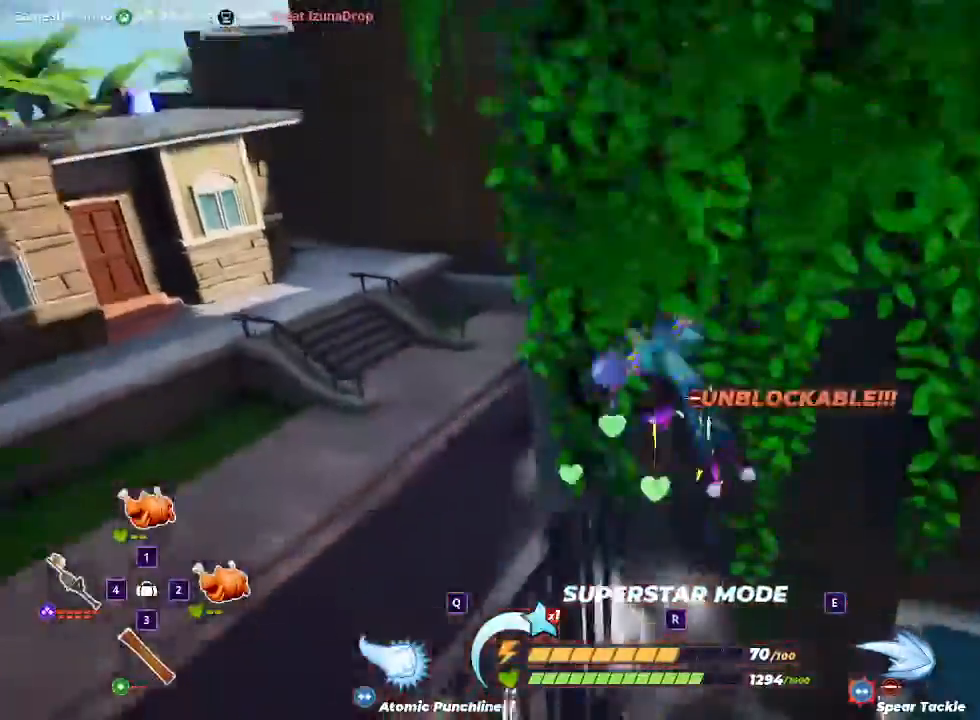
{"keys": ["a", "s"], "mouse": [], "events": [[333, "a", "down"]]}
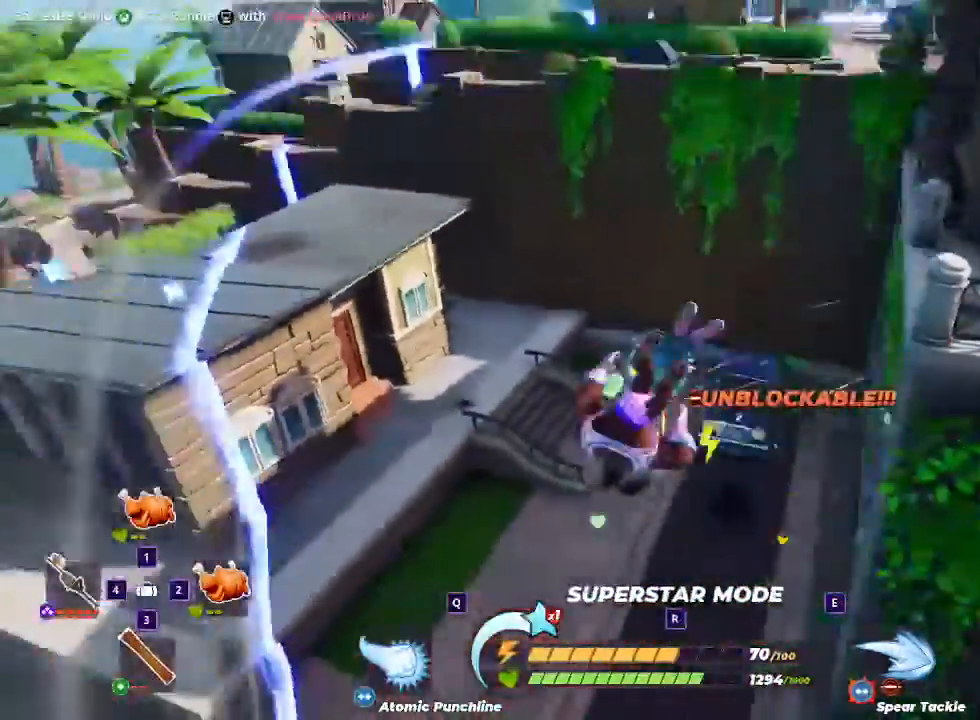
{"keys": ["d", "s"], "mouse": [], "events": [[33, "a", "up"], [67, "d", "down"]]}
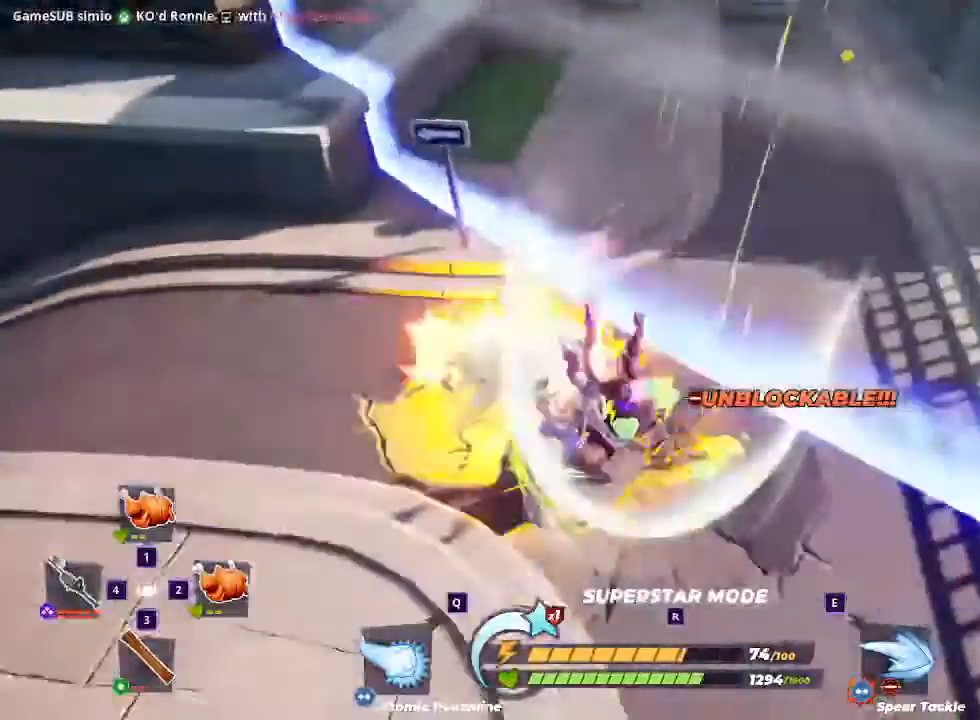
{"keys": ["d"], "mouse": [], "events": [[433, "s", "up"]]}
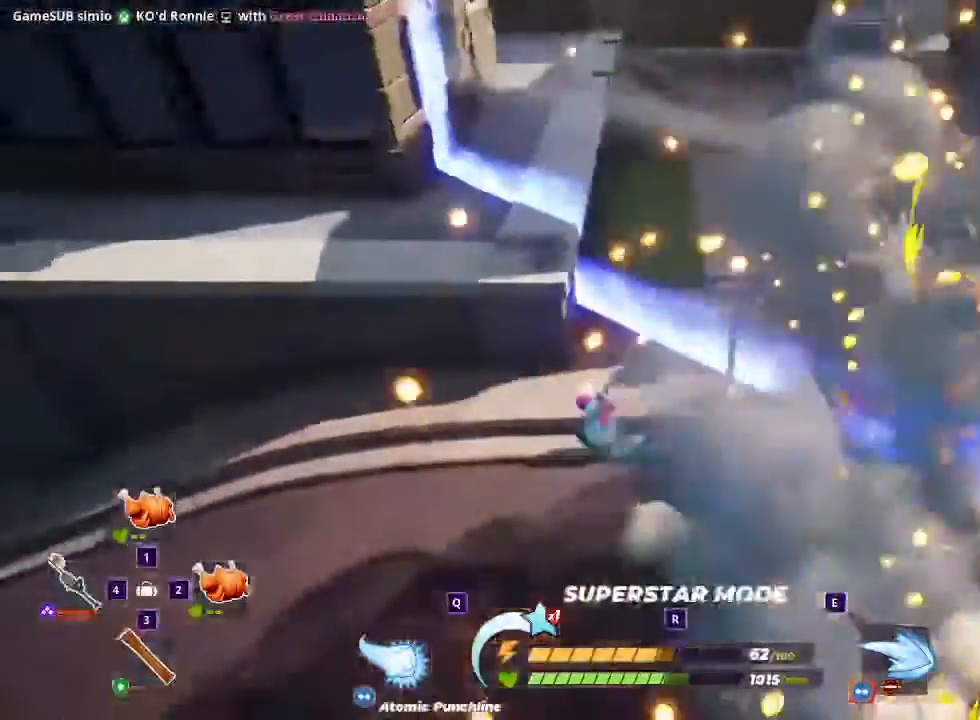
{"keys": ["w"], "mouse": []}
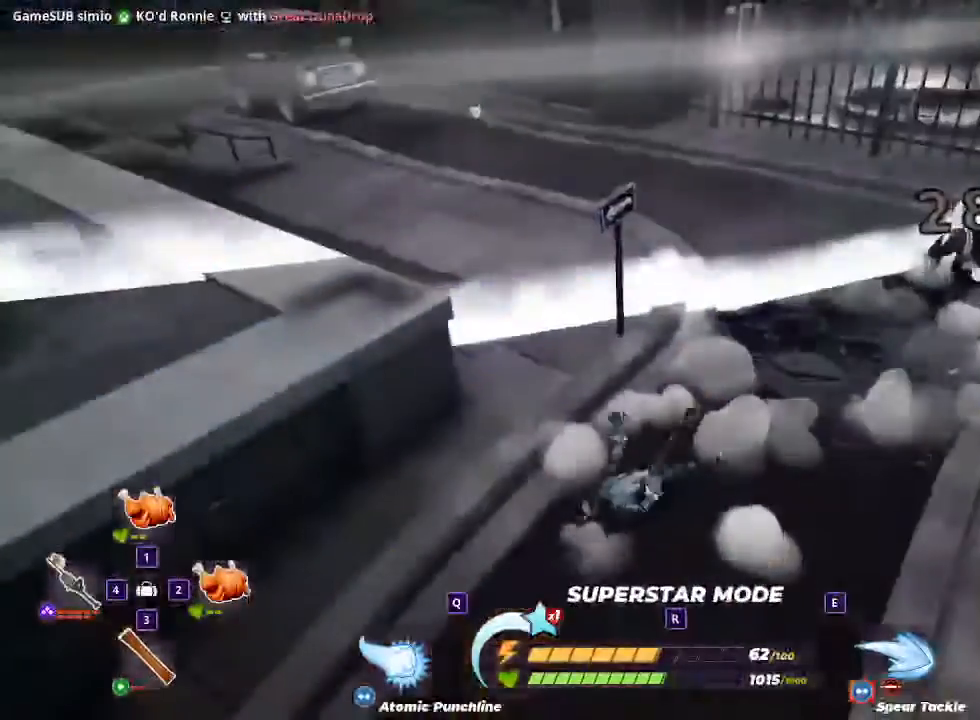
{"keys": ["space", "w"], "mouse": [], "events": [[500, "space", "down"]]}
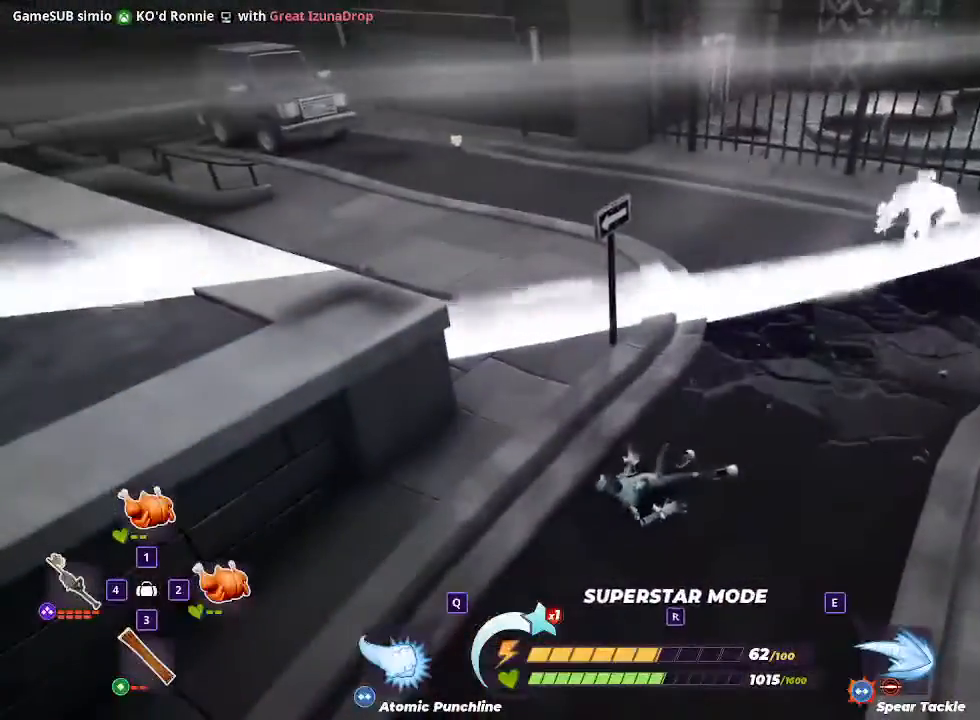
{"keys": ["w"], "mouse": [], "events": [[200, "space", "up"]]}
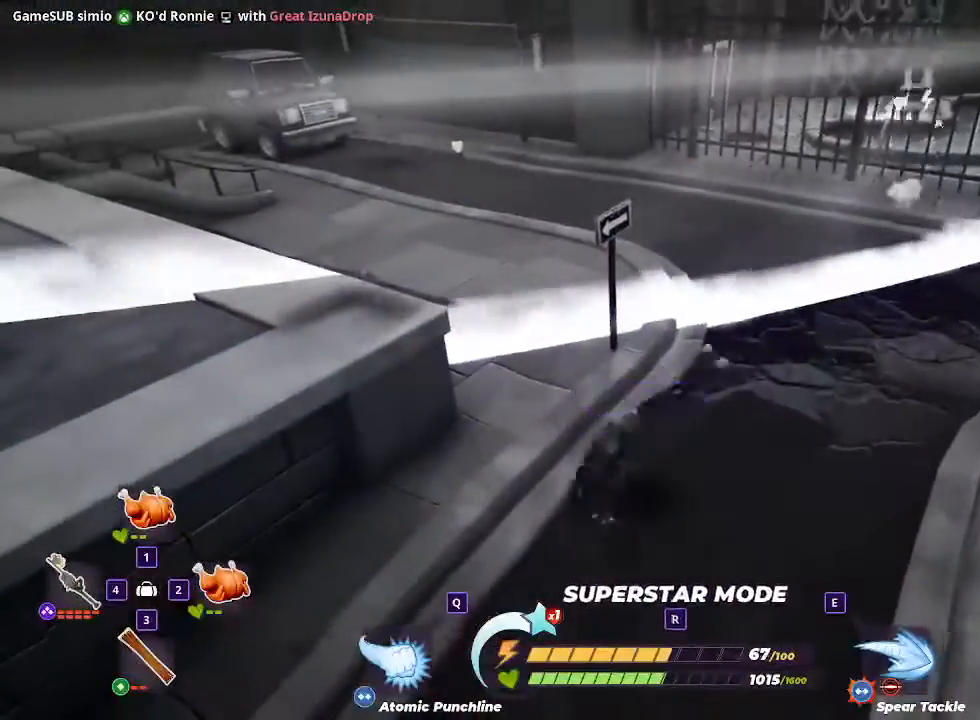
{"keys": ["a", "w"], "mouse": [], "events": [[333, "a", "down"]]}
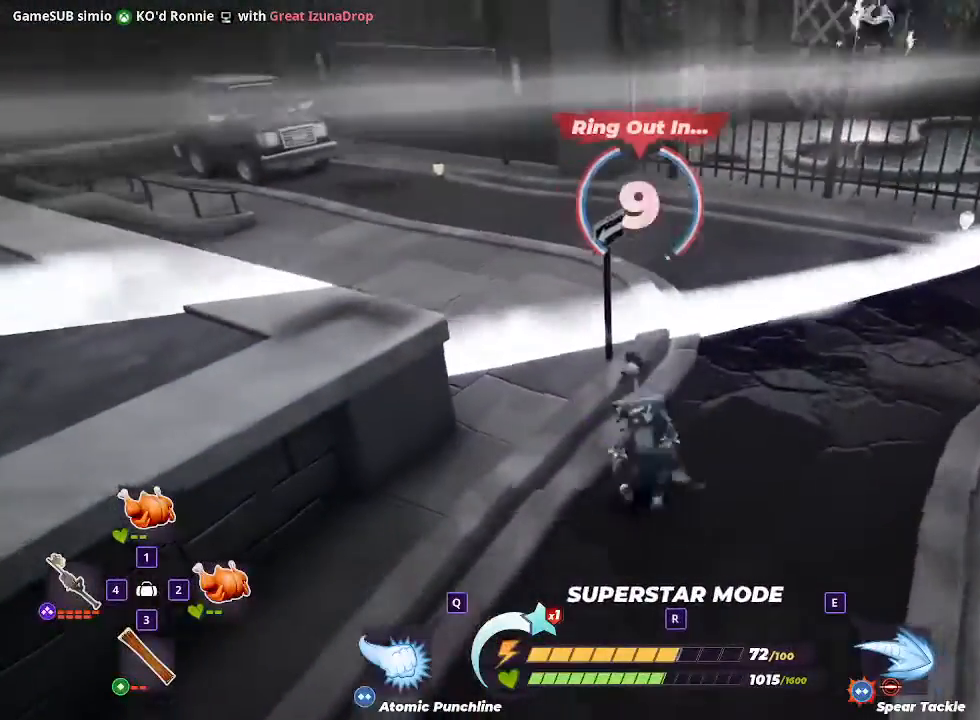
{"keys": ["w"], "mouse": [], "events": [[167, "a", "up"], [367, "f", "down"], [500, "f", "up"]]}
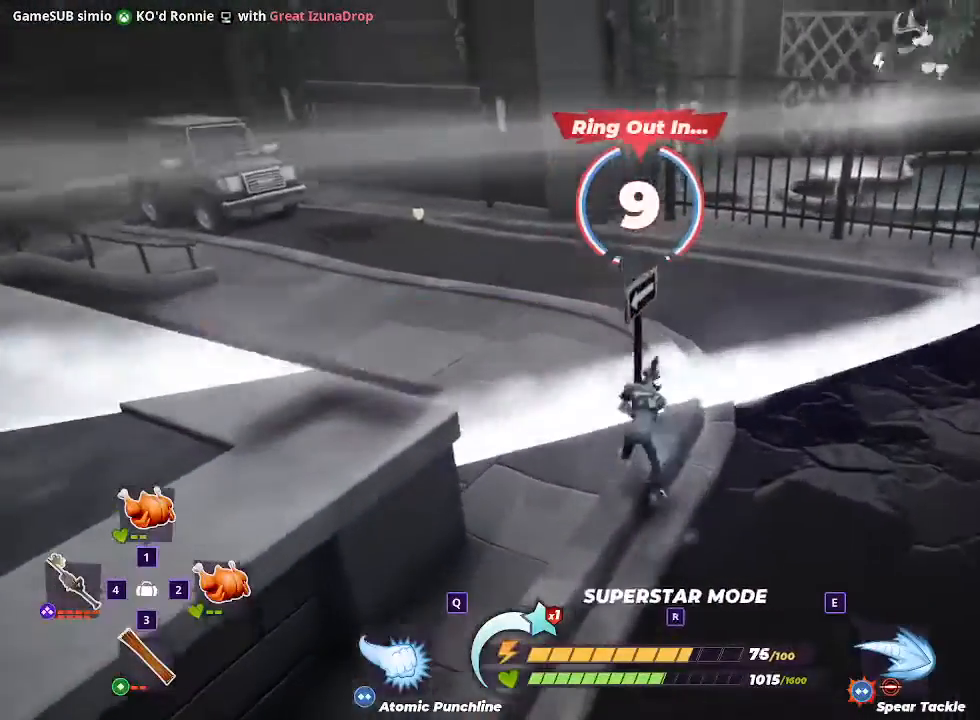
{"keys": ["a", "shift", "w"], "mouse": [], "events": [[500, "a", "down"], [500, "shift", "down"]]}
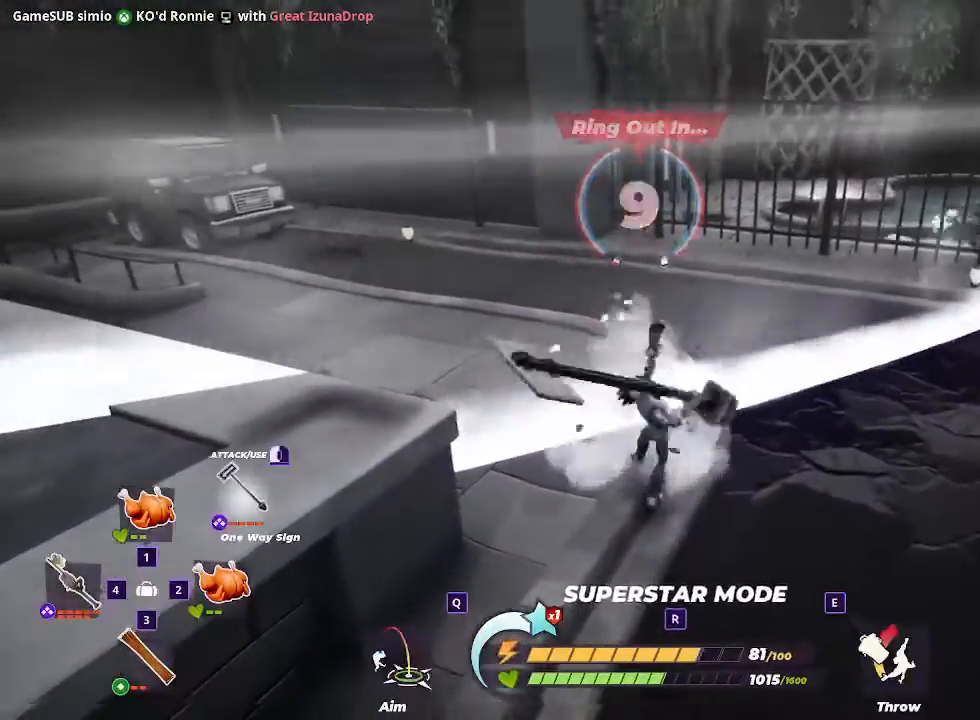
{"keys": ["a", "shift", "w"], "mouse": [], "events": []}
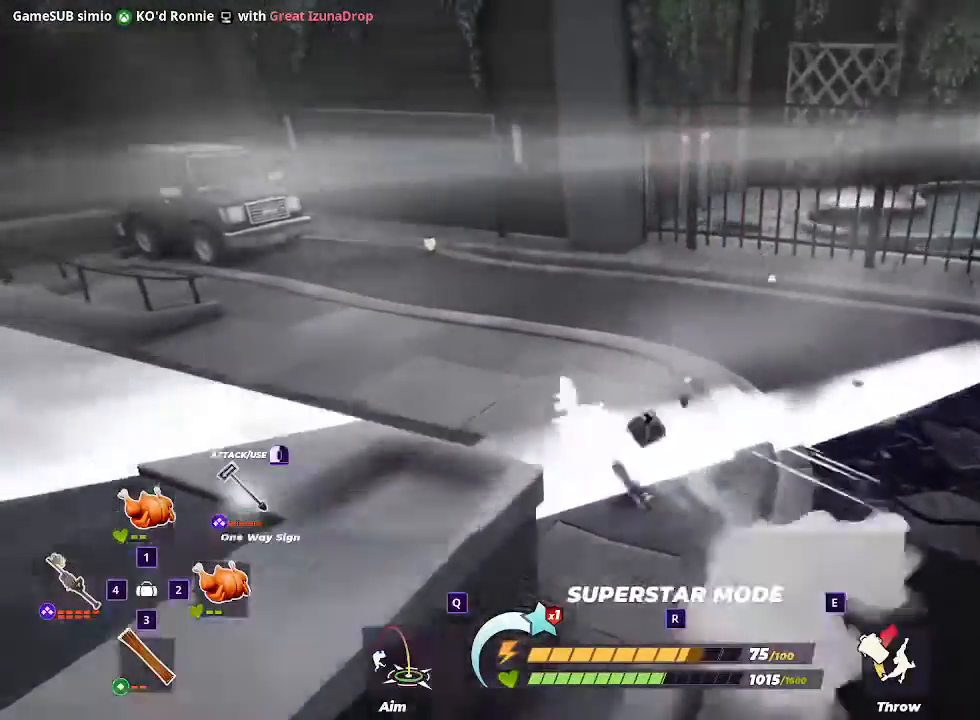
{"keys": ["w"], "mouse": [], "events": [[400, "a", "up"], [400, "shift", "up"]]}
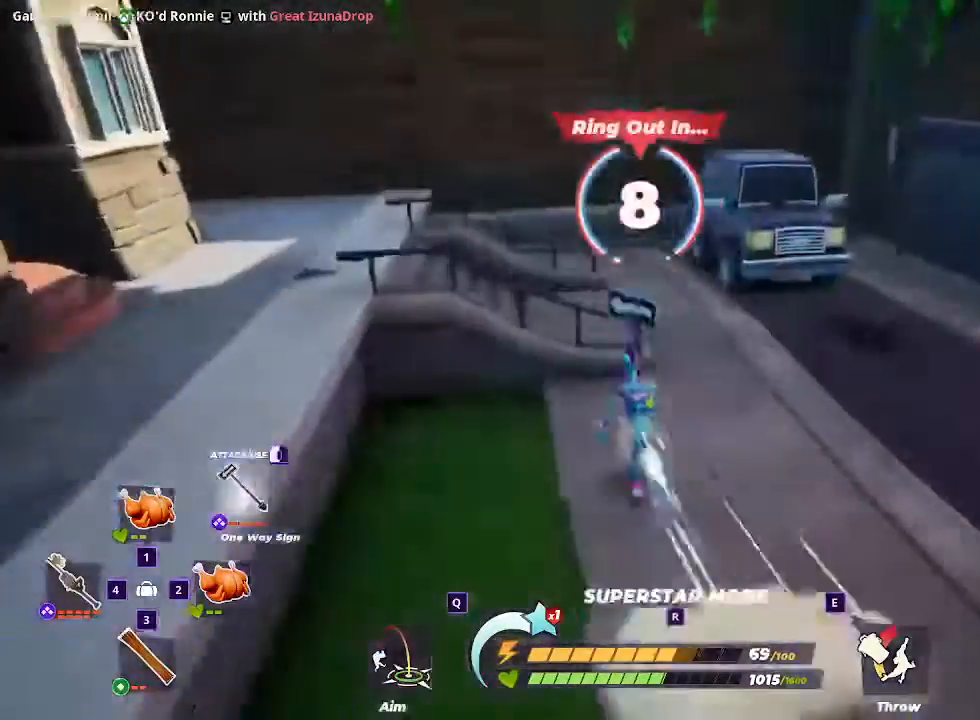
{"keys": ["w"], "mouse": [], "events": [[33, "d", "down"], [133, "w", "up"], [400, "w", "down"], [467, "d", "up"]]}
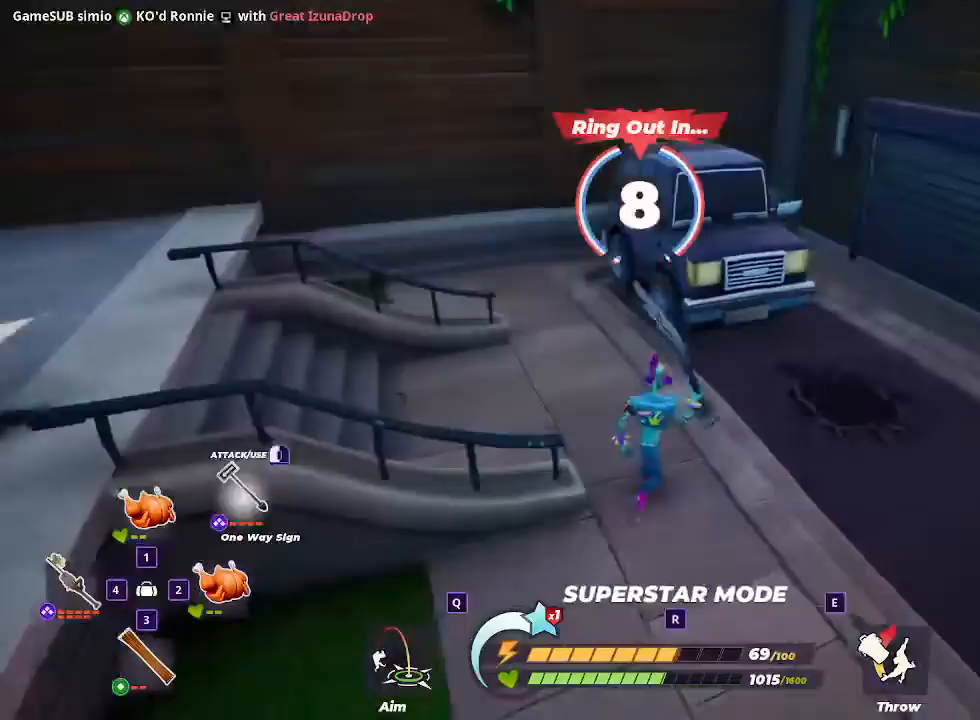
{"keys": ["w"], "mouse": [], "events": [[133, "space", "down"], [333, "space", "up"]]}
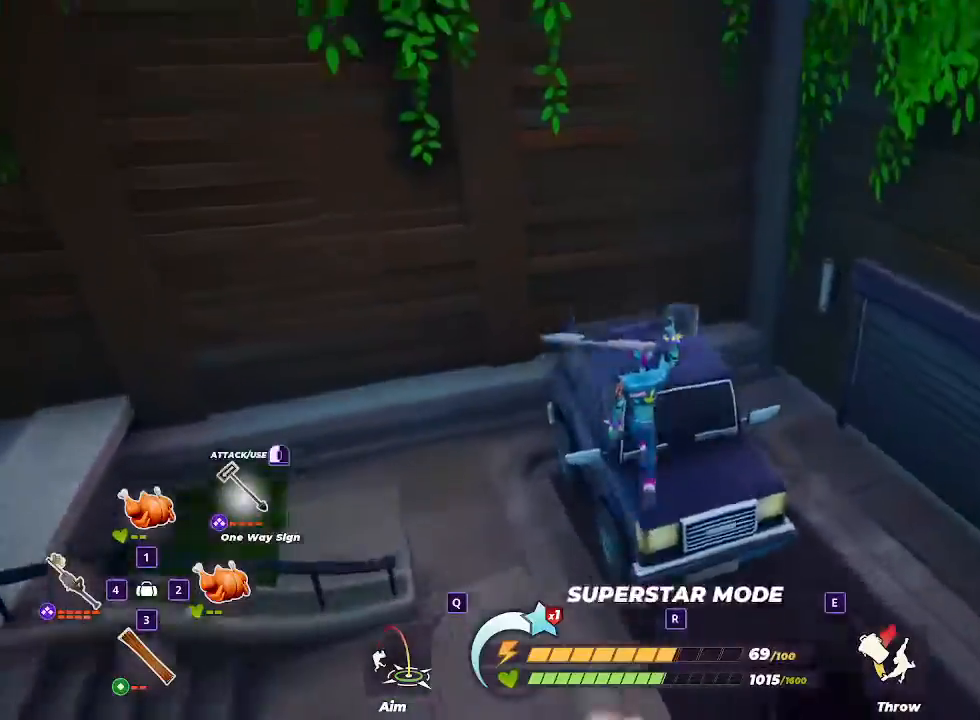
{"keys": ["ctrl", "space", "w"], "mouse": ["right"], "events": [[333, "ctrl", "down"], [400, "mouse_right", "down"], [400, "space", "down"]]}
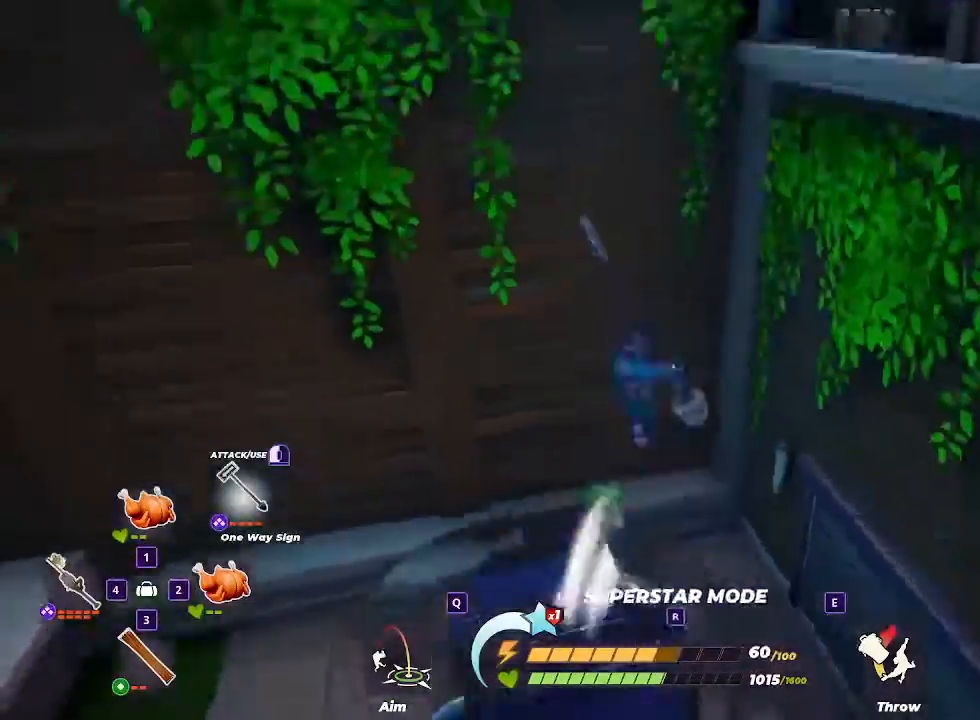
{"keys": ["w"], "mouse": [], "events": [[33, "mouse_right", "up"], [67, "space", "up"], [133, "ctrl", "up"]]}
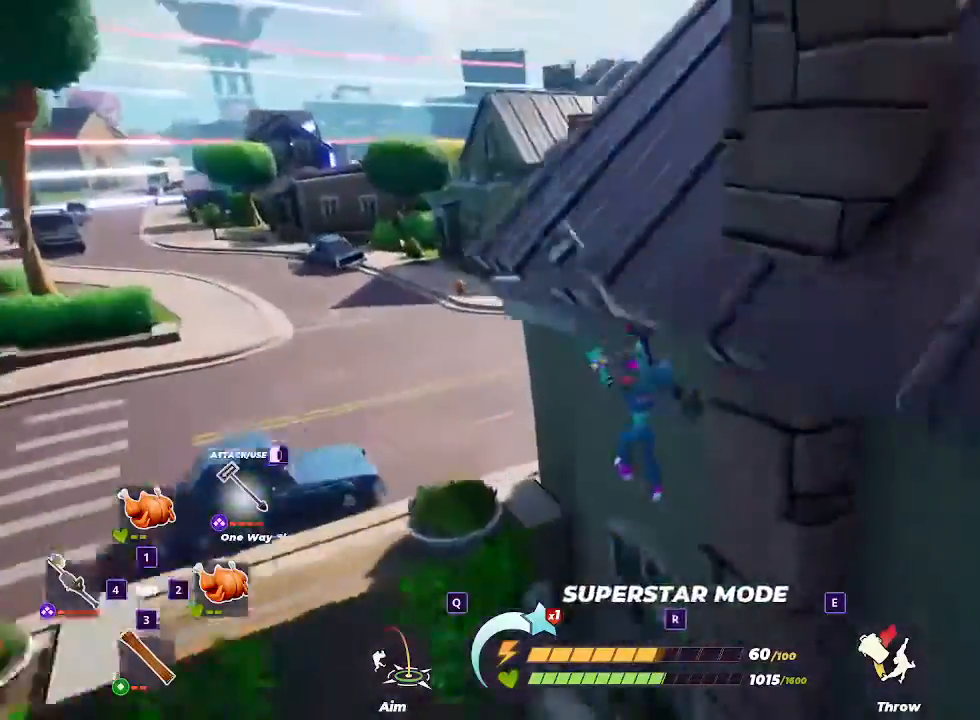
{"keys": ["w"], "mouse": [], "events": [[33, "a", "down"], [133, "a", "up"], [133, "f", "down"], [333, "f", "up"]]}
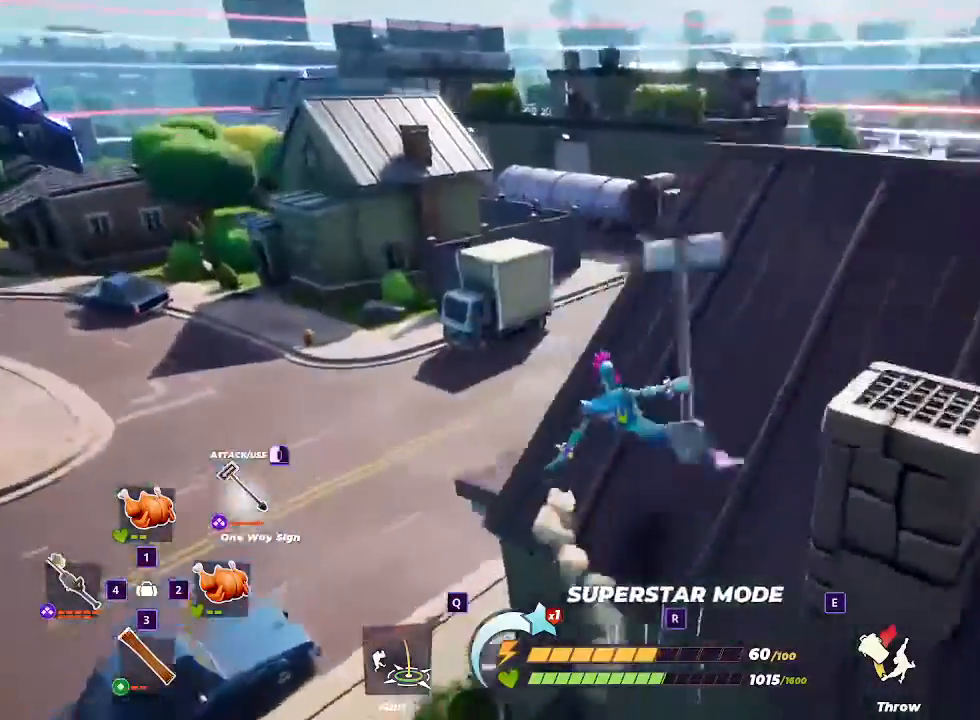
{"keys": ["w"], "mouse": [], "events": []}